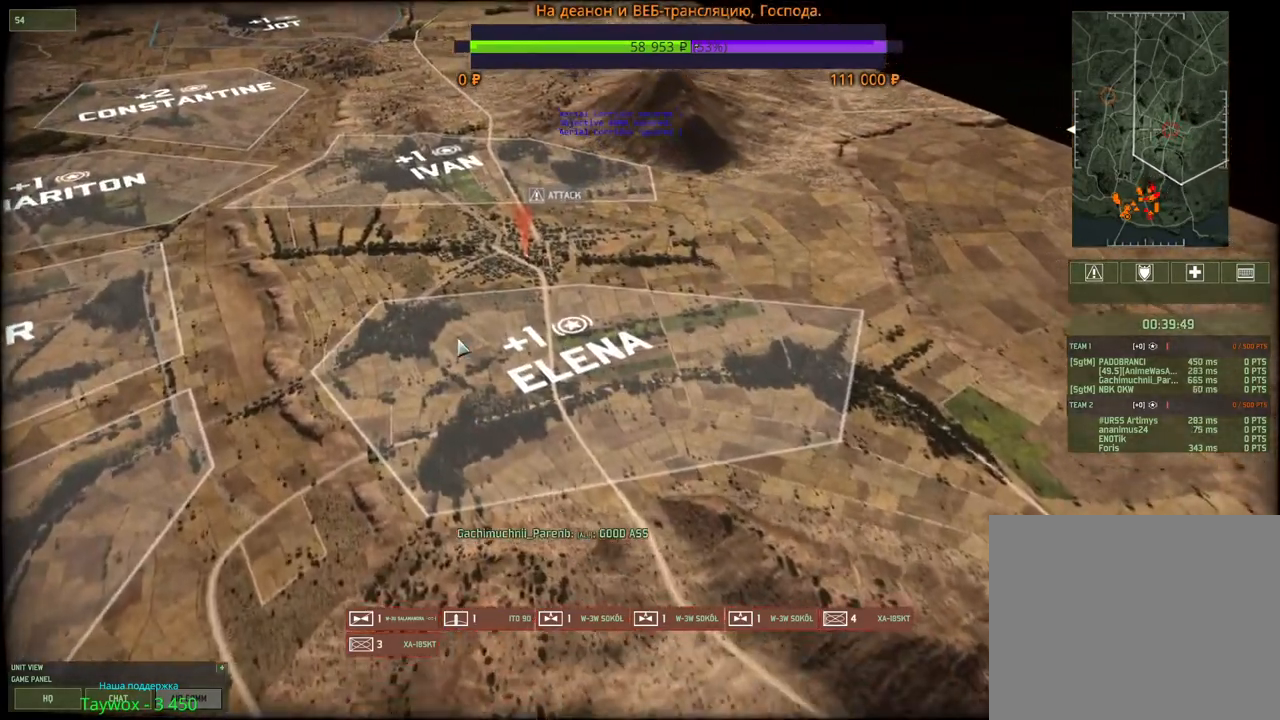
Gameplay with keyboard and mouse; each line is a JSON object with the keys and mouse buttons held at the frame after it. "events" lists presses ("down") and releases ("up") of "1", "2", "3", "4", "5", "6", "a", "alt", "b", "c", "caps_lock", "ctrl", "d", "e", "escape", "f", "f1", "f2", "f3", "f4", "f5", "f6", "g", "h", "n", "q", "r", "s", "shift", "space", "super", "t", "tab", "tilde", "v", "w", "x", "y", "z", "mouse_left", "mouse_wheel", "mouse_right", "mouse_mb4" and "mouse_mb5" between this image and that frame as [ms after this image, input, new state], when the widget could be followed in between. "mouse_left", "mouse_wheel", "mouse_right", "mouse_mb4", "mouse_mb5" = the "left", "wheel", "right", "mb4", "mb5" buttons of the "mouse" list. No other keys are recorded. "wheel" means that the mouse wheel is clicked or scrolled. Mouse movement is not recorded.
{"keys": [], "mouse": [], "events": [[100, "a", "down"], [133, "w", "down"], [283, "a", "up"], [283, "w", "up"]]}
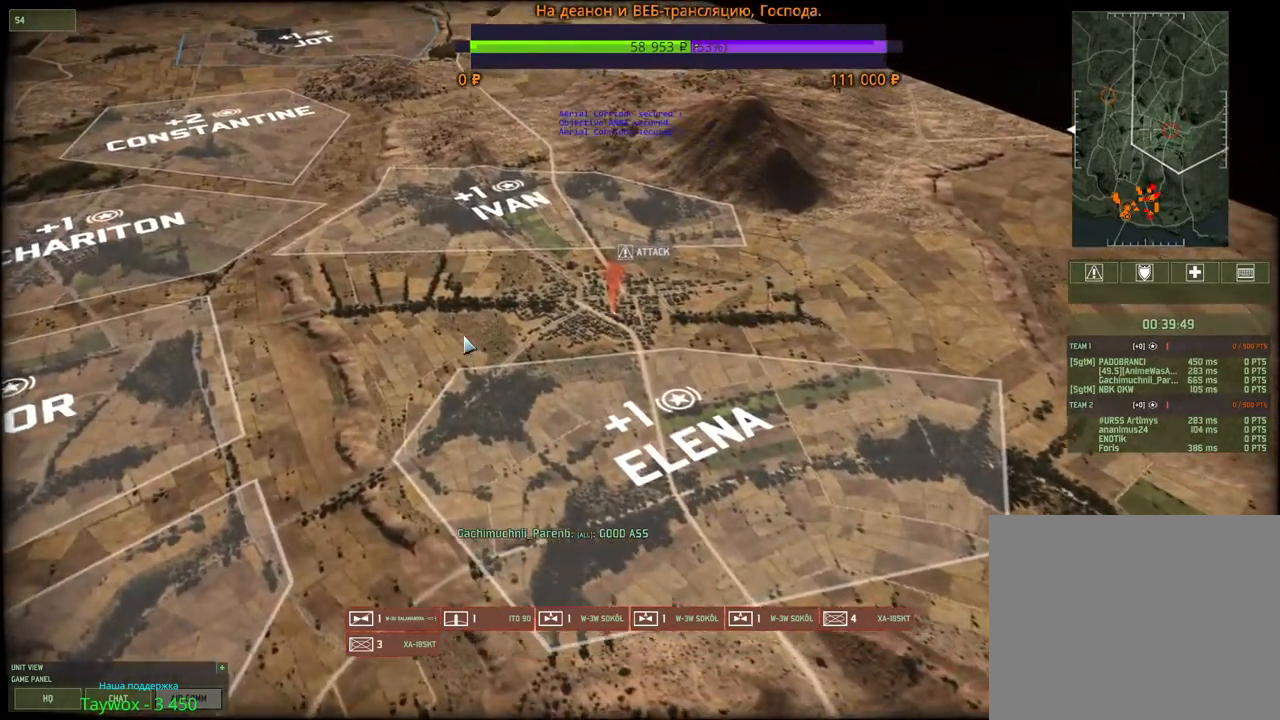
{"keys": ["w"], "mouse": ["wheel"], "events": [[133, "w", "down"], [150, "a", "down"], [200, "mouse_wheel", "down"], [250, "mouse_wheel", "up"], [317, "a", "up"], [450, "mouse_wheel", "down"]]}
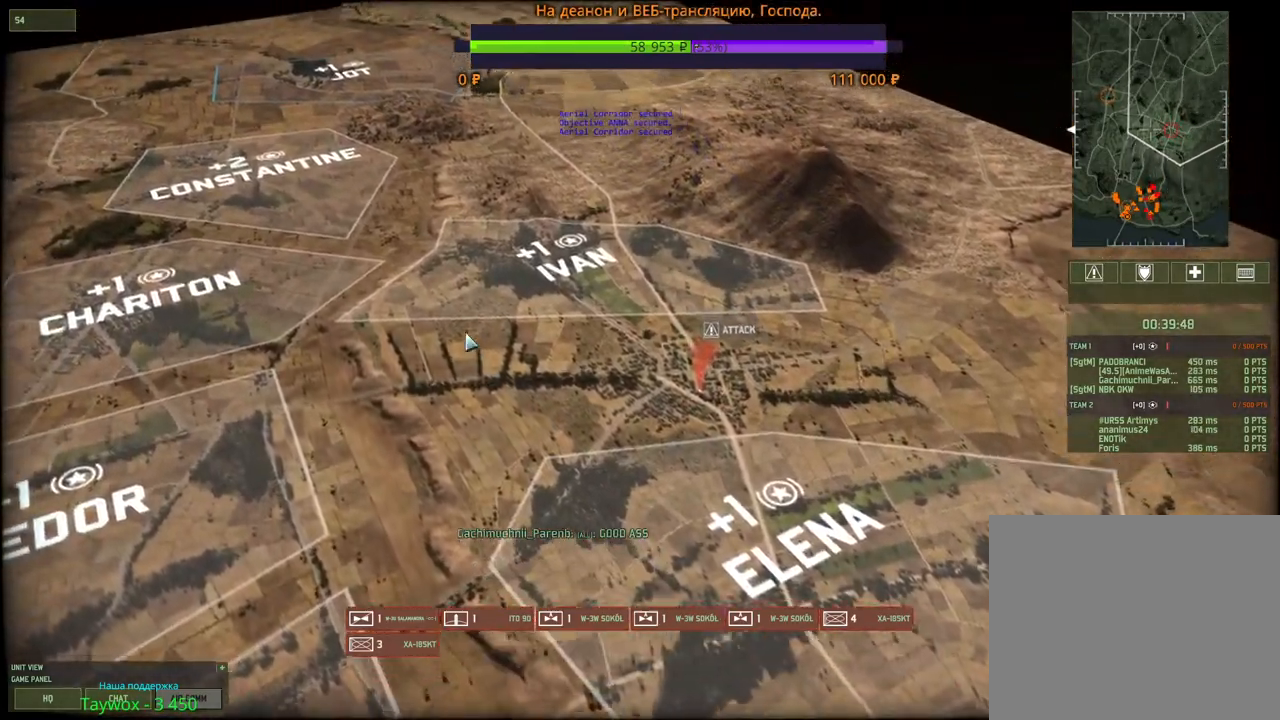
{"keys": [], "mouse": [], "events": [[67, "a", "down"], [67, "mouse_wheel", "up"], [183, "a", "up"], [250, "w", "up"]]}
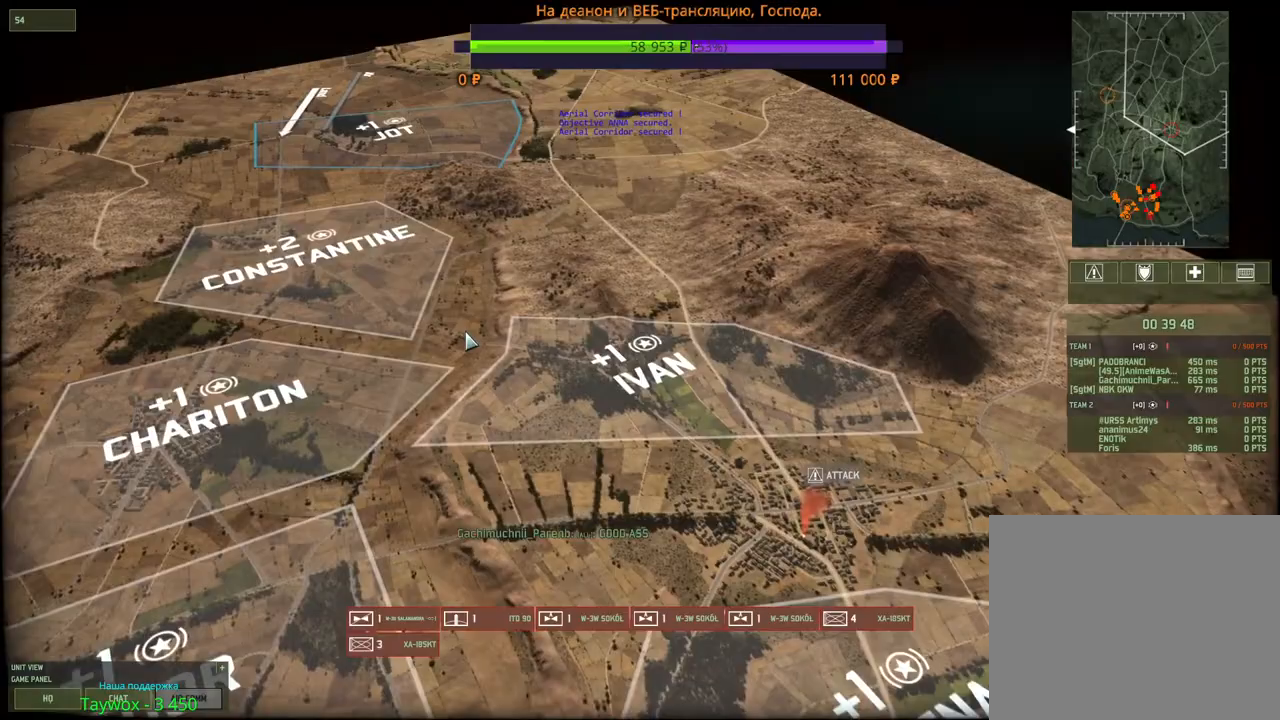
{"keys": ["a", "w"], "mouse": [], "events": [[450, "w", "down"], [500, "a", "down"]]}
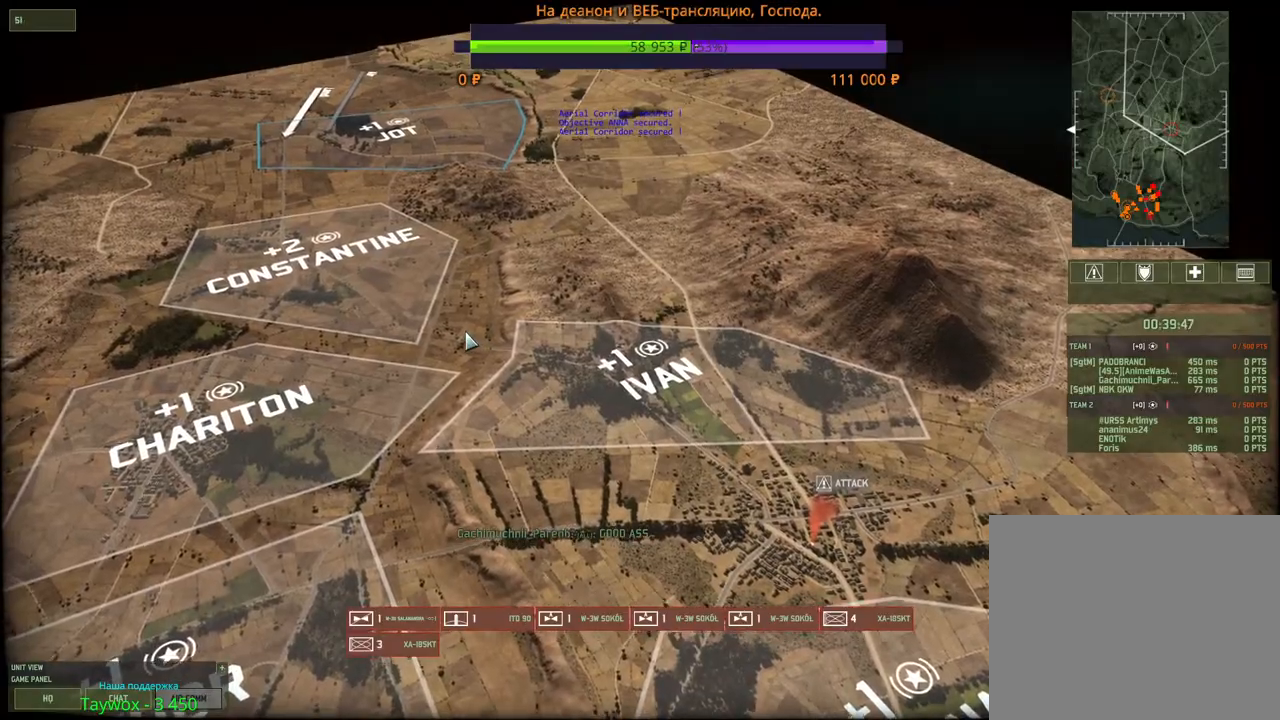
{"keys": [], "mouse": [], "events": [[267, "a", "up"], [500, "w", "up"]]}
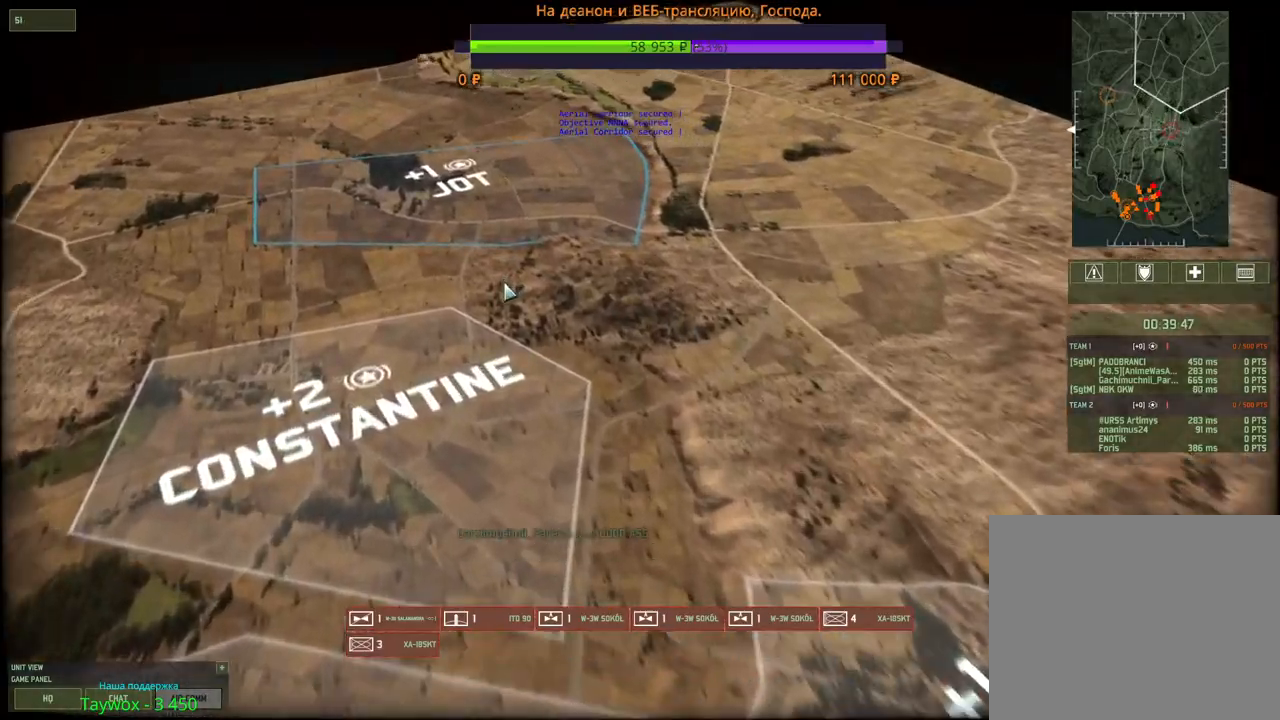
{"keys": [], "mouse": [], "events": []}
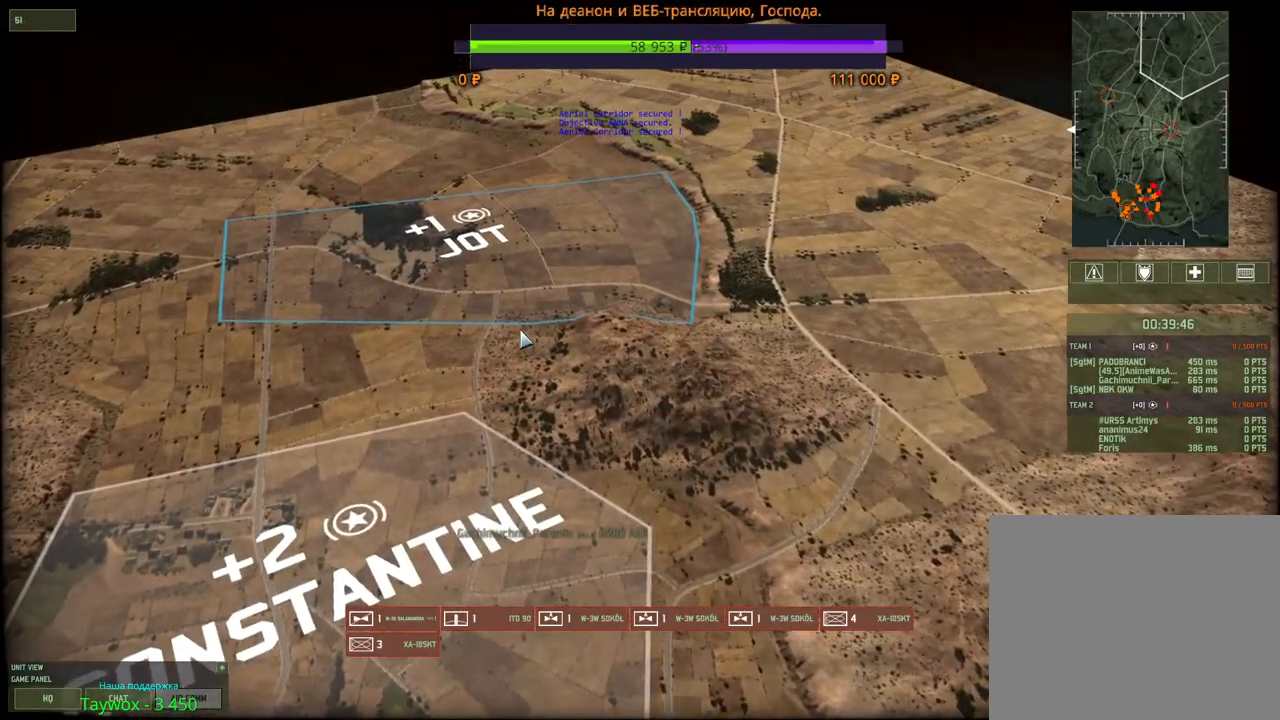
{"keys": ["w"], "mouse": [], "events": [[417, "w", "down"]]}
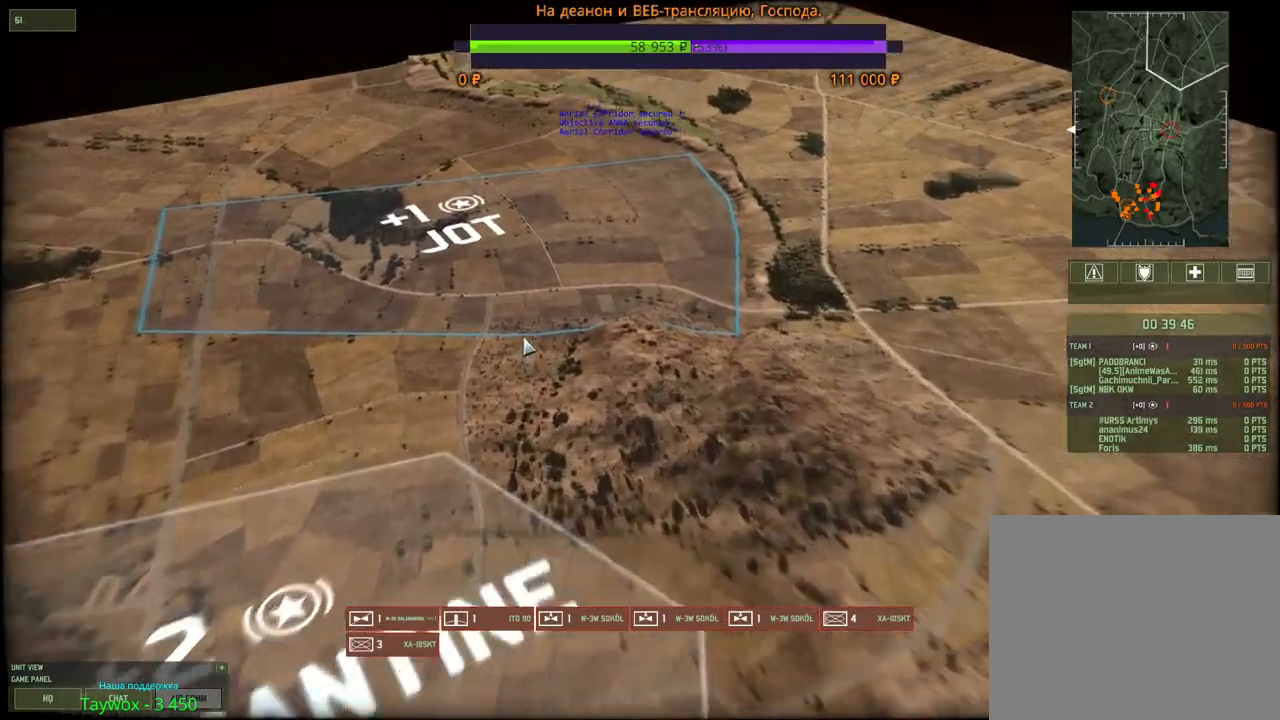
{"keys": [], "mouse": [], "events": [[17, "w", "up"]]}
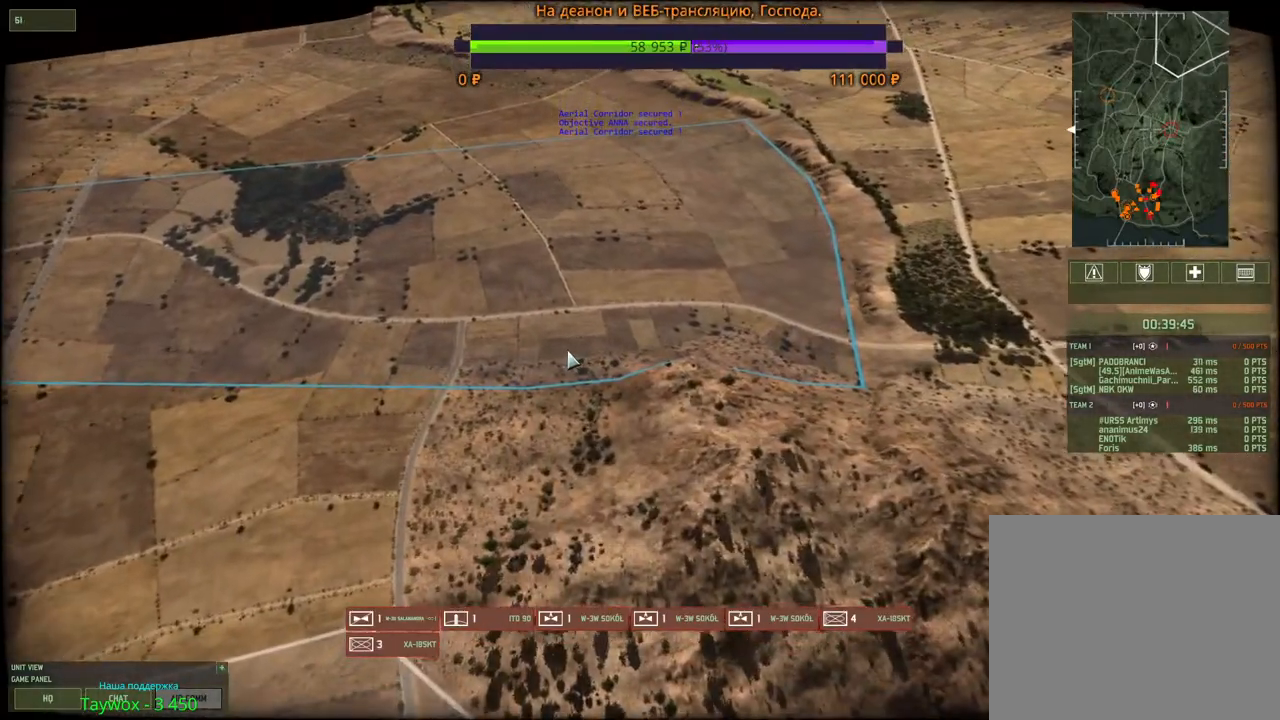
{"keys": [], "mouse": [], "events": []}
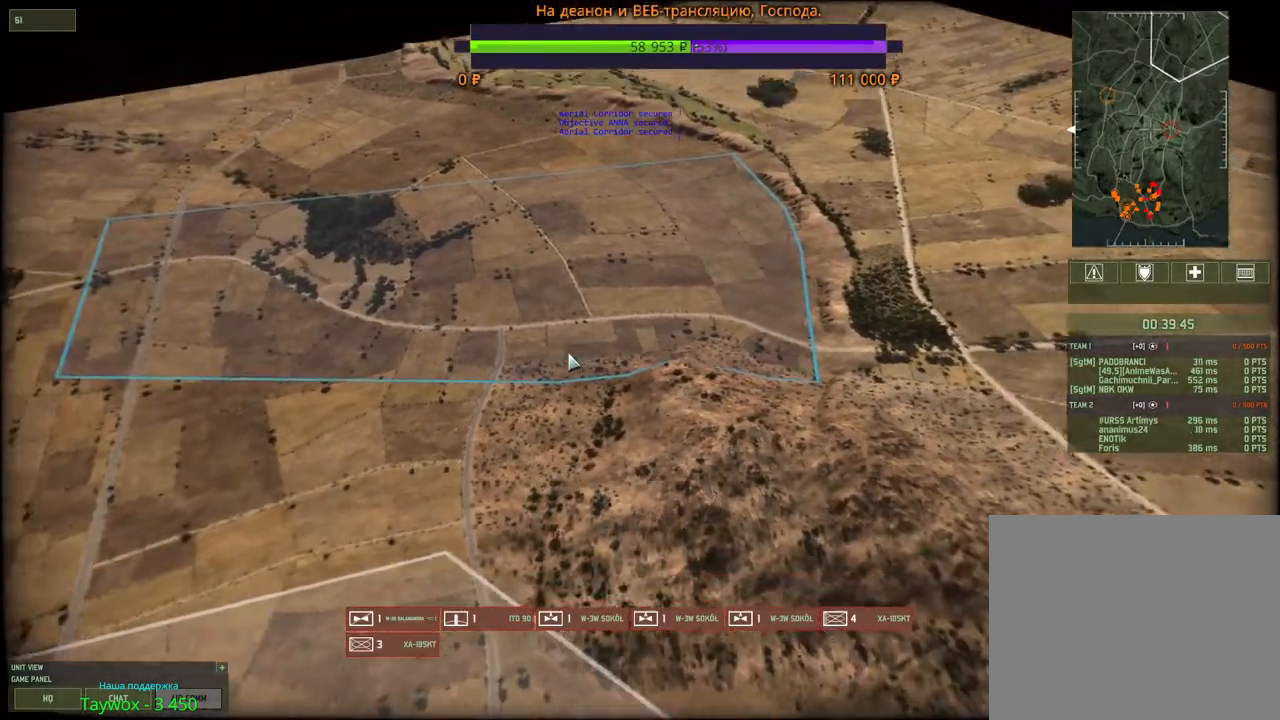
{"keys": ["d", "s"], "mouse": [], "events": [[333, "d", "down"], [417, "s", "down"]]}
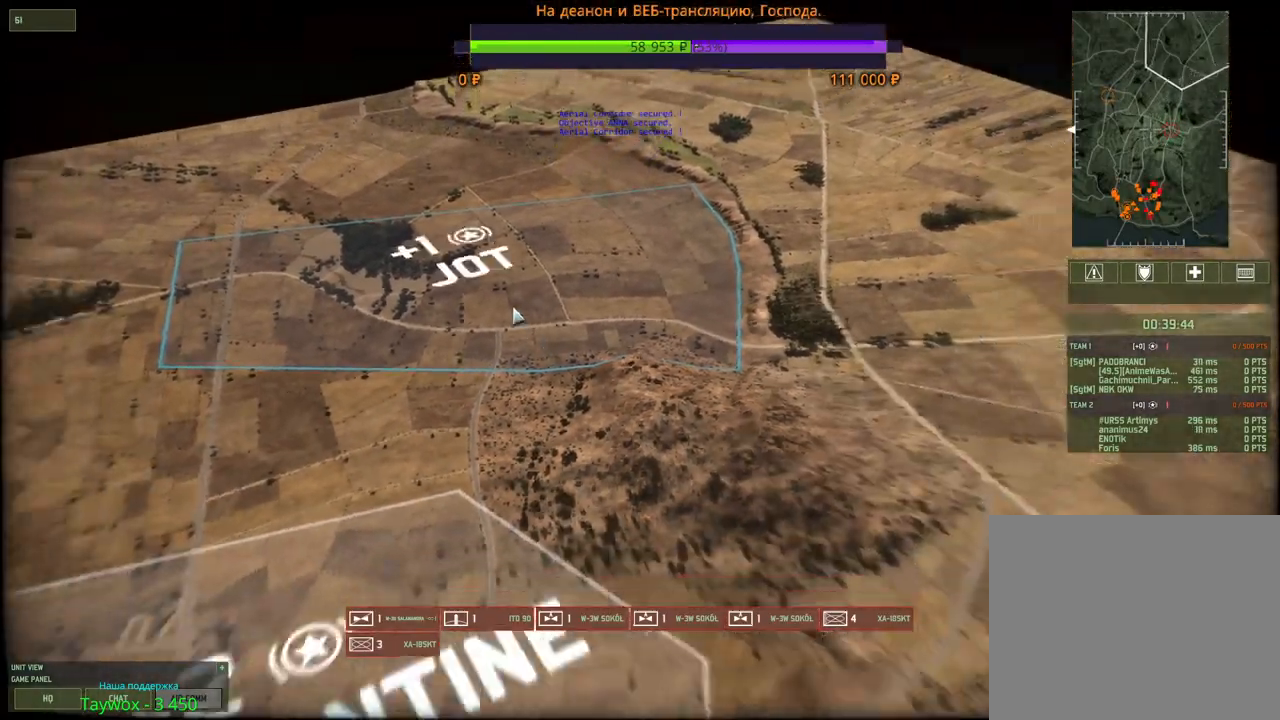
{"keys": [], "mouse": [], "events": [[250, "d", "up"], [267, "s", "up"]]}
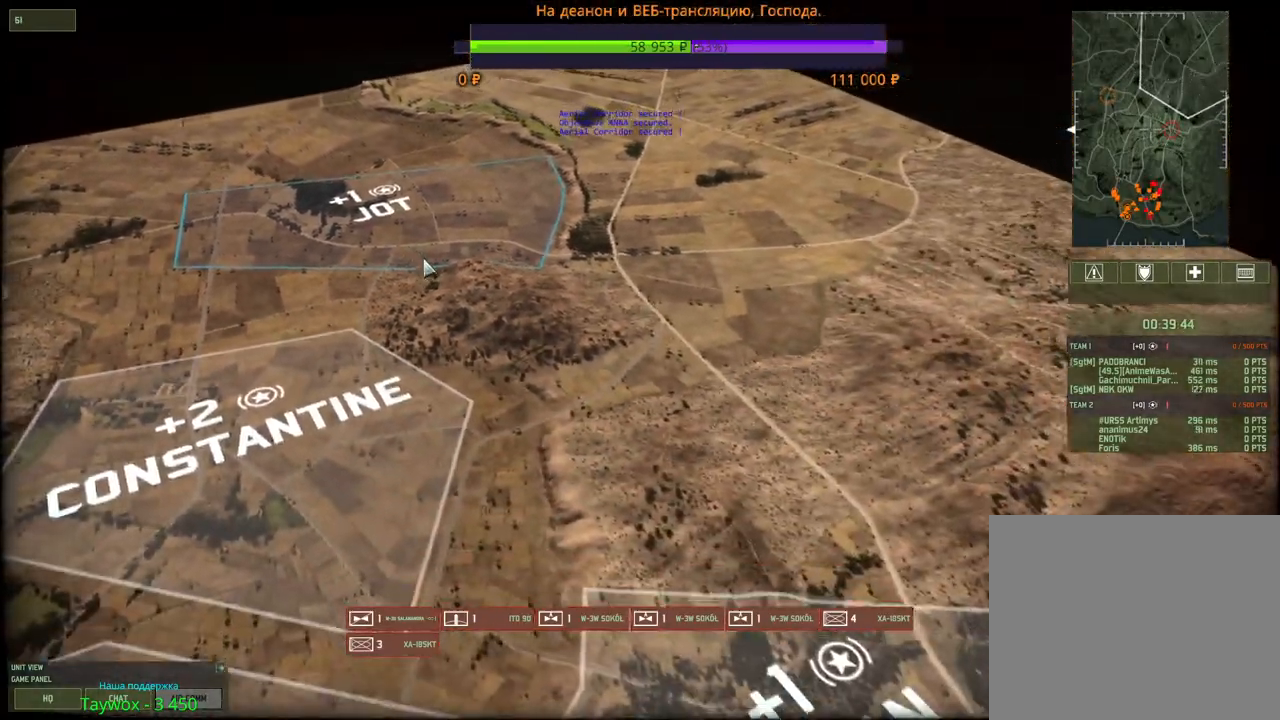
{"keys": ["d", "s"], "mouse": [], "events": [[233, "s", "down"], [267, "d", "down"], [400, "mouse_wheel", "down"], [483, "mouse_wheel", "up"]]}
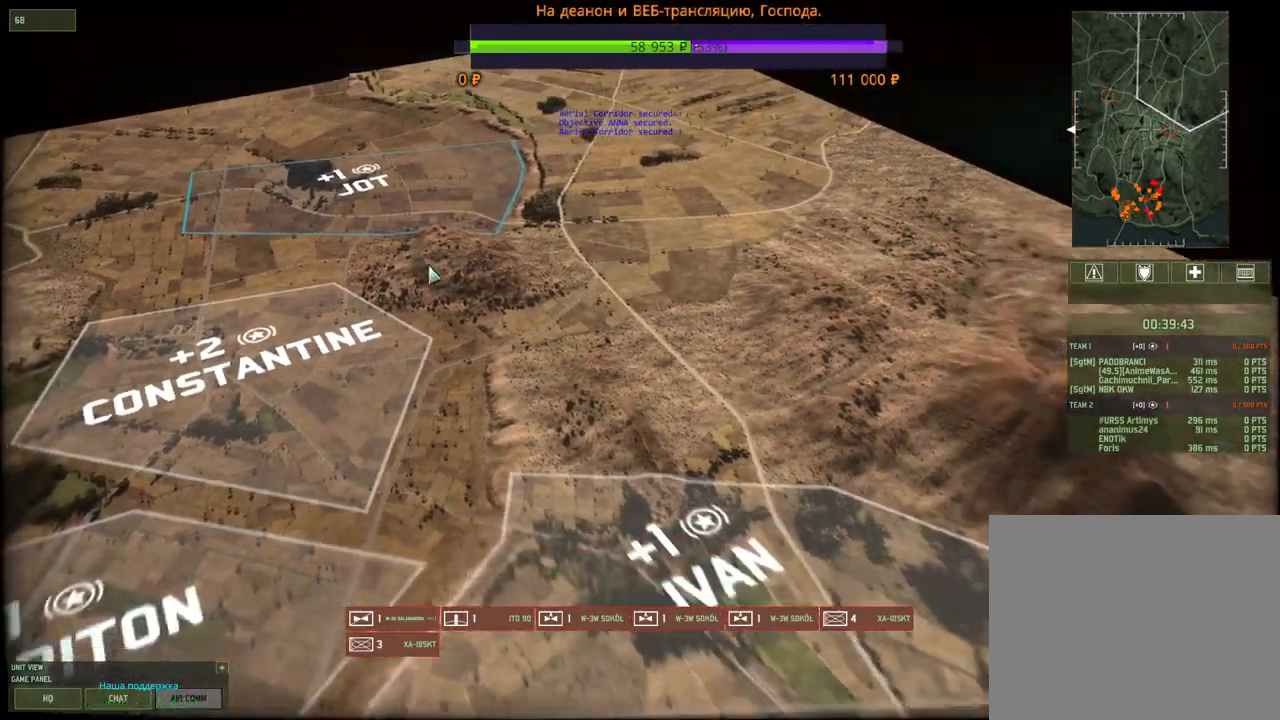
{"keys": ["s"], "mouse": [], "events": [[267, "d", "up"]]}
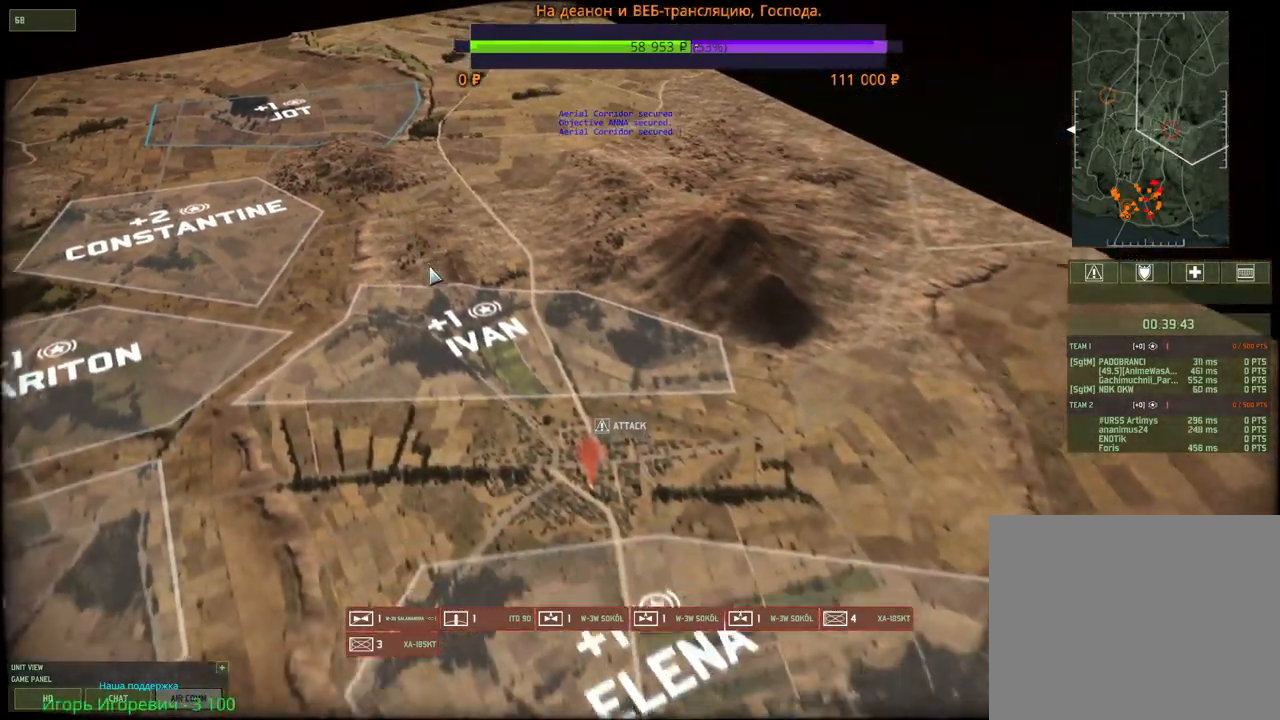
{"keys": [], "mouse": [], "events": [[133, "d", "down"], [250, "d", "up"], [267, "s", "up"]]}
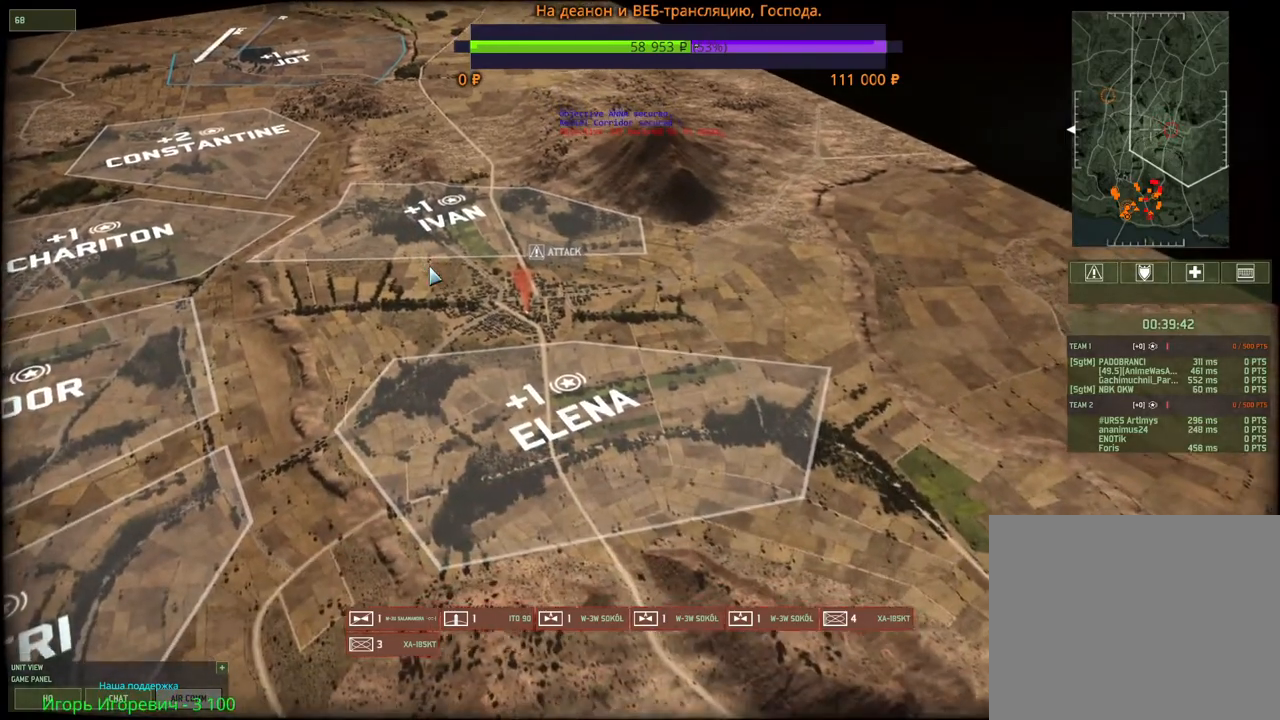
{"keys": ["s"], "mouse": [], "events": [[367, "s", "down"], [400, "d", "down"], [483, "d", "up"]]}
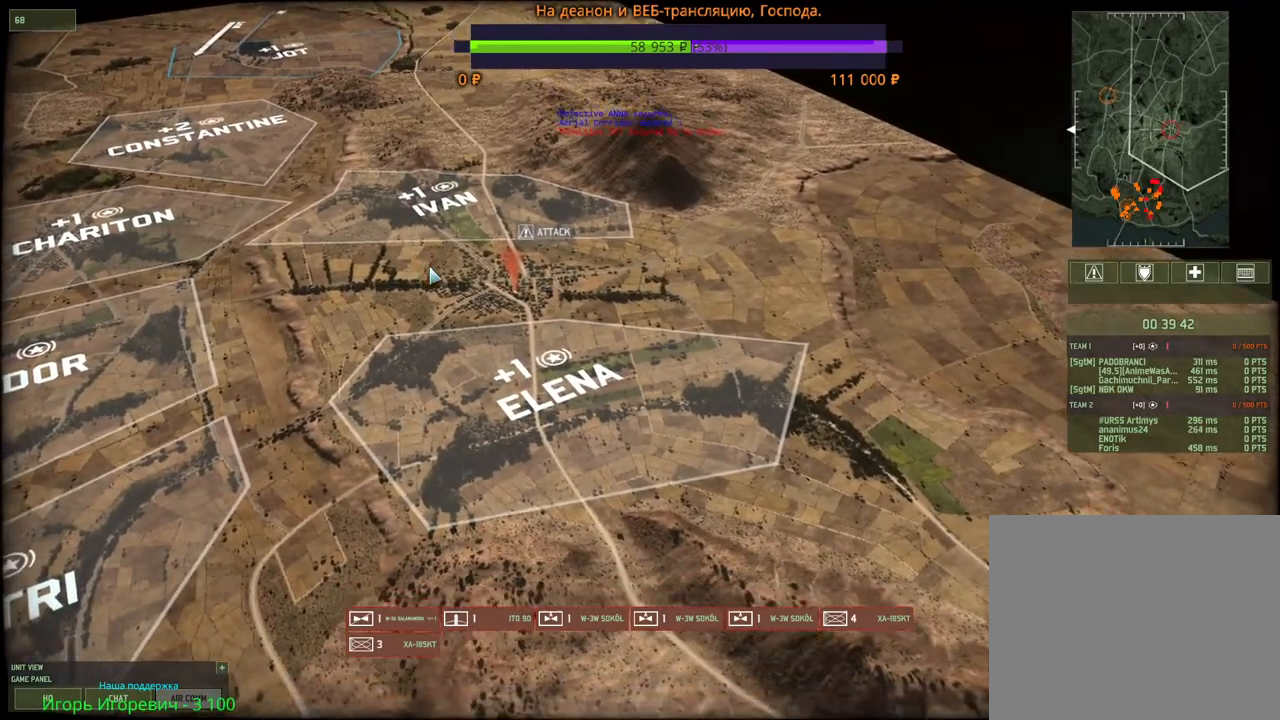
{"keys": [], "mouse": [], "events": [[67, "s", "up"]]}
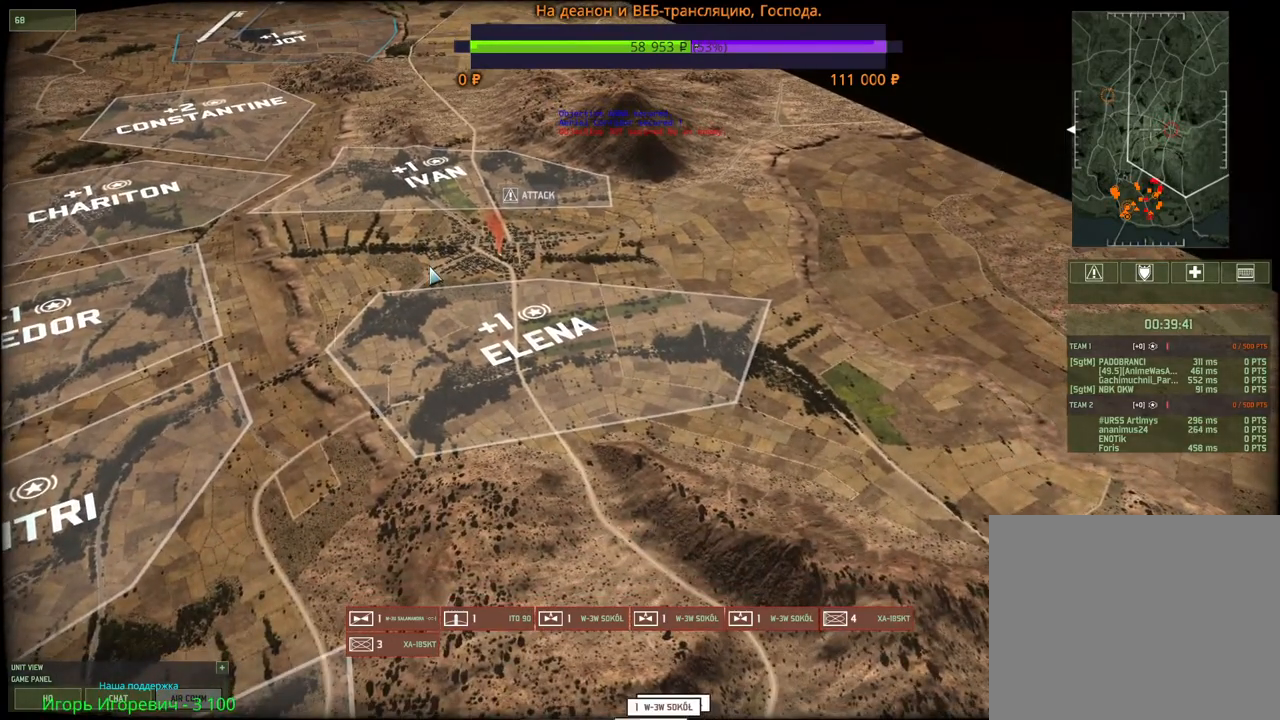
{"keys": ["d", "s"], "mouse": [], "events": [[433, "s", "down"], [483, "d", "down"]]}
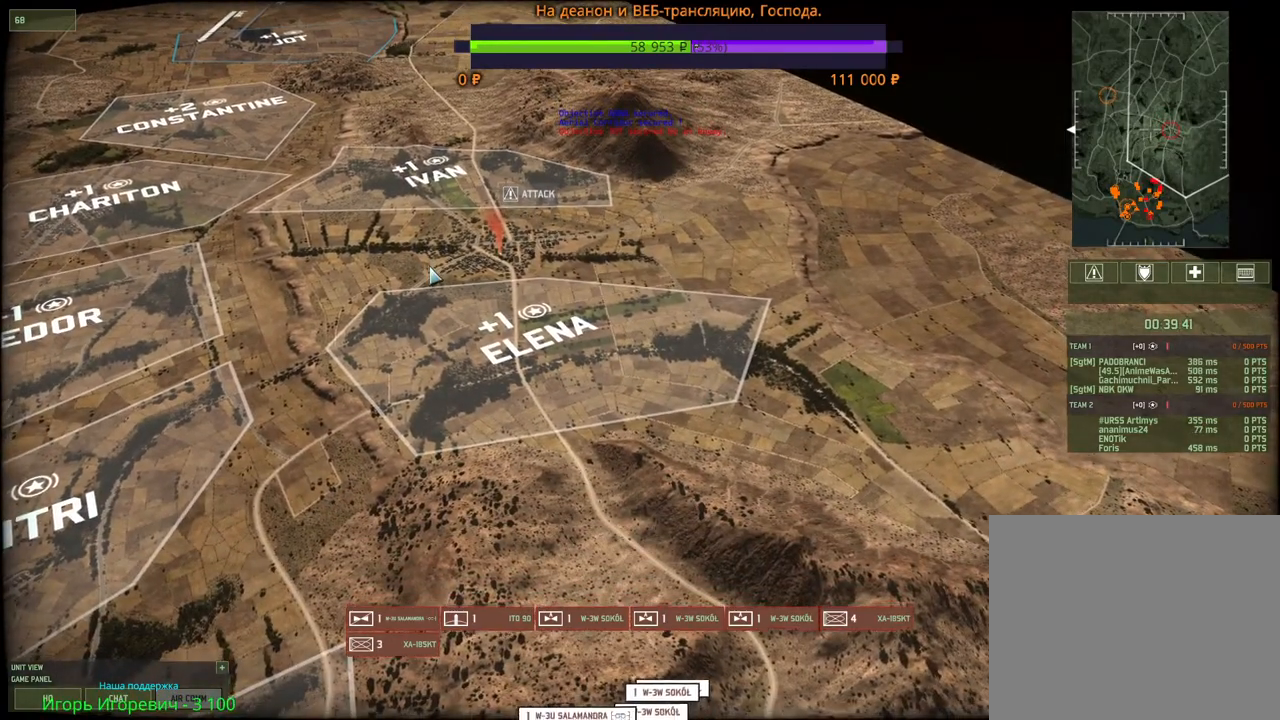
{"keys": [], "mouse": [], "events": [[83, "d", "up"], [167, "s", "up"]]}
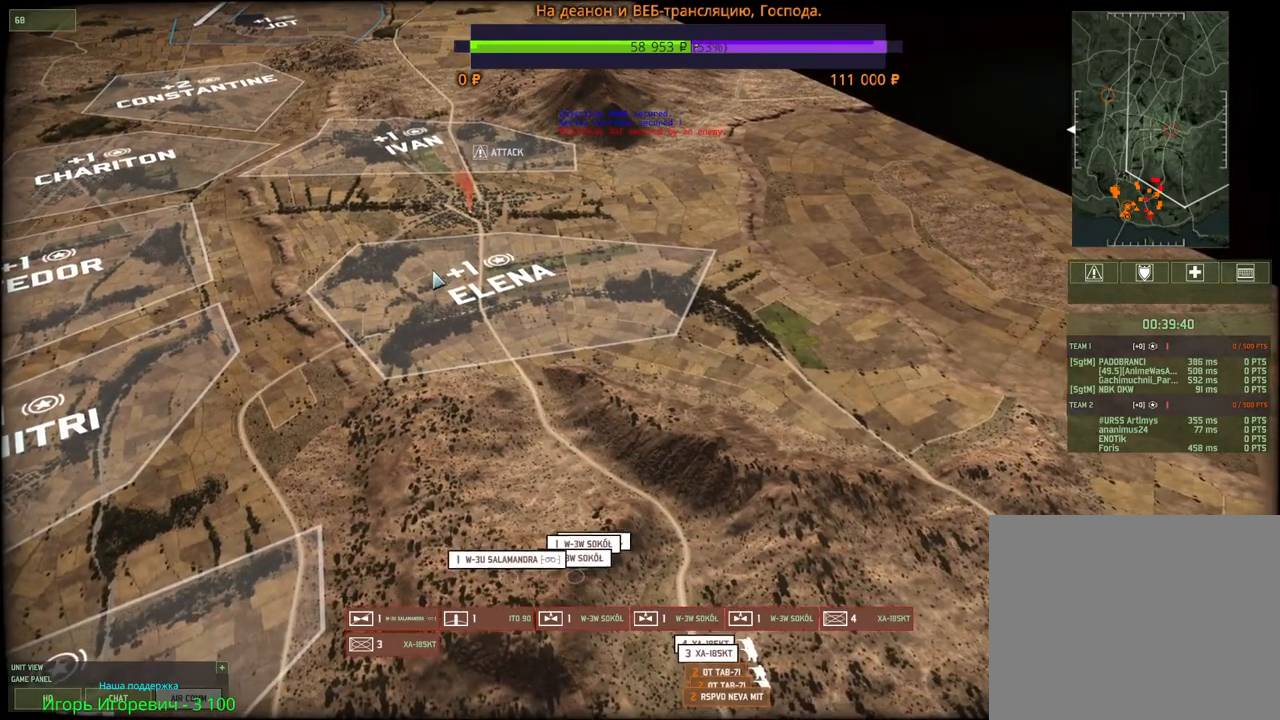
{"keys": [], "mouse": [], "events": [[100, "s", "down"], [233, "s", "up"]]}
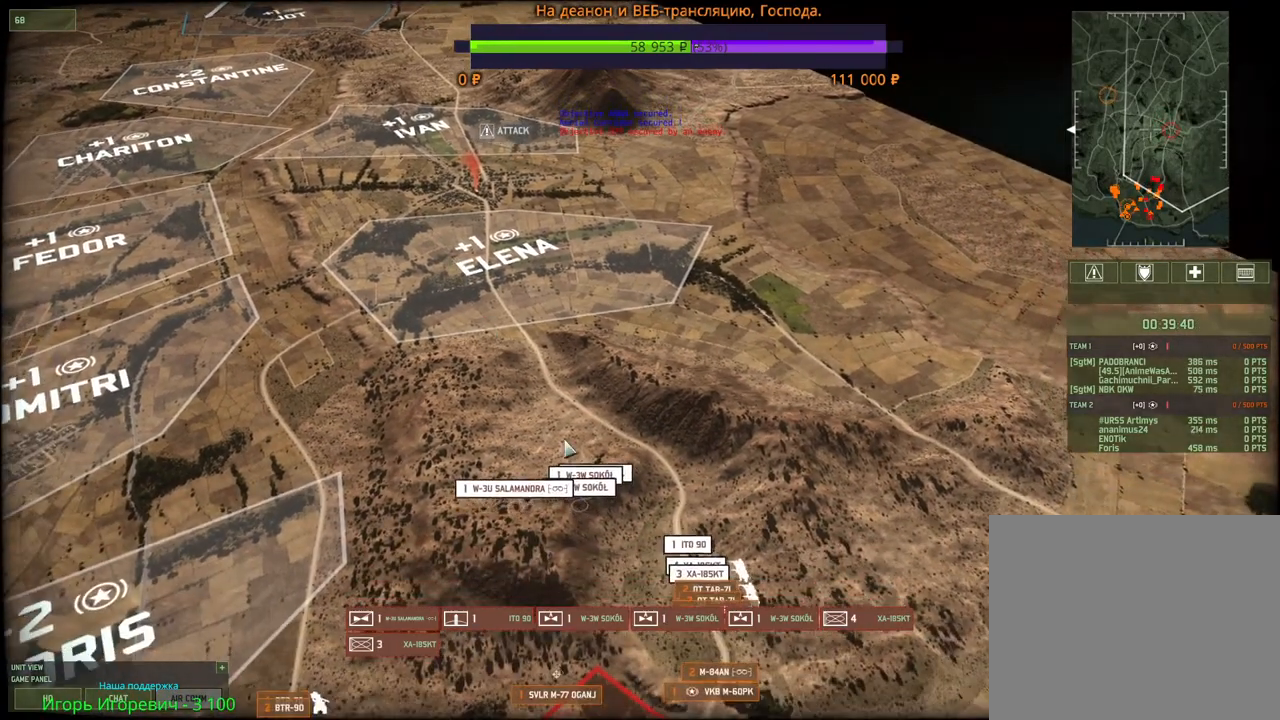
{"keys": [], "mouse": [], "events": []}
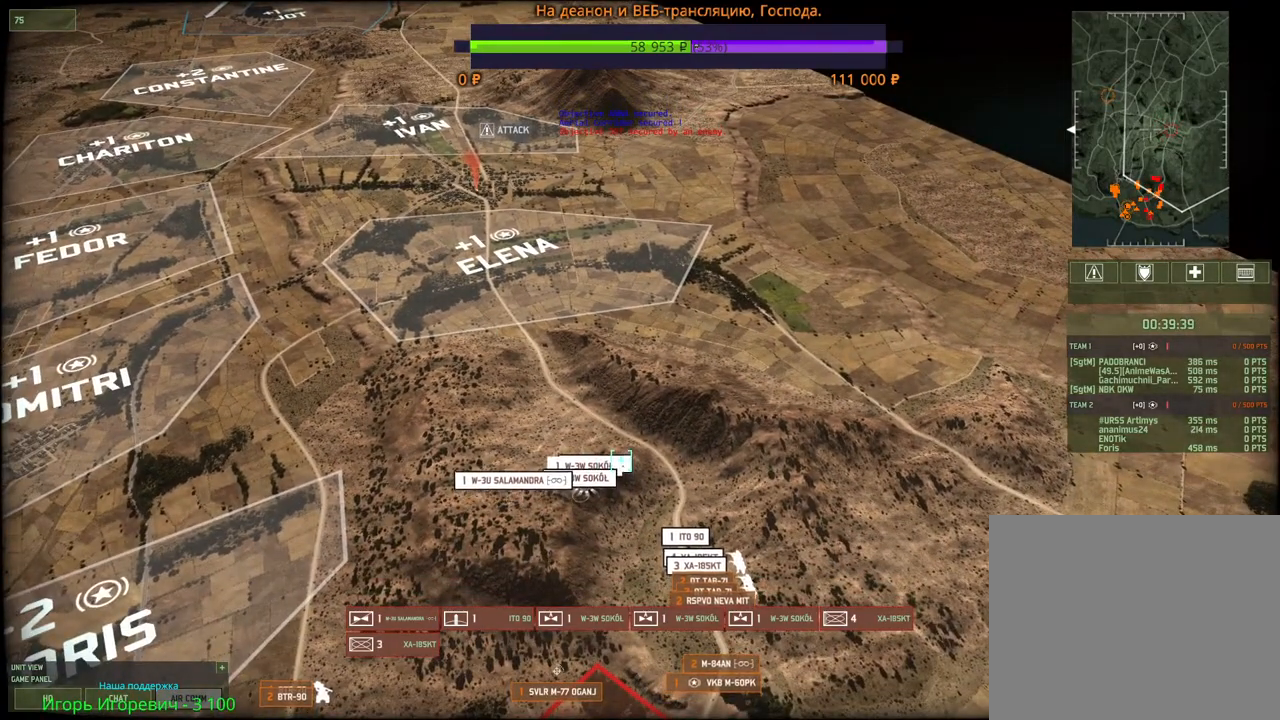
{"keys": [], "mouse": [], "events": [[17, "mouse_left", "down"], [67, "mouse_left", "up"], [400, "mouse_left", "down"], [467, "mouse_left", "up"]]}
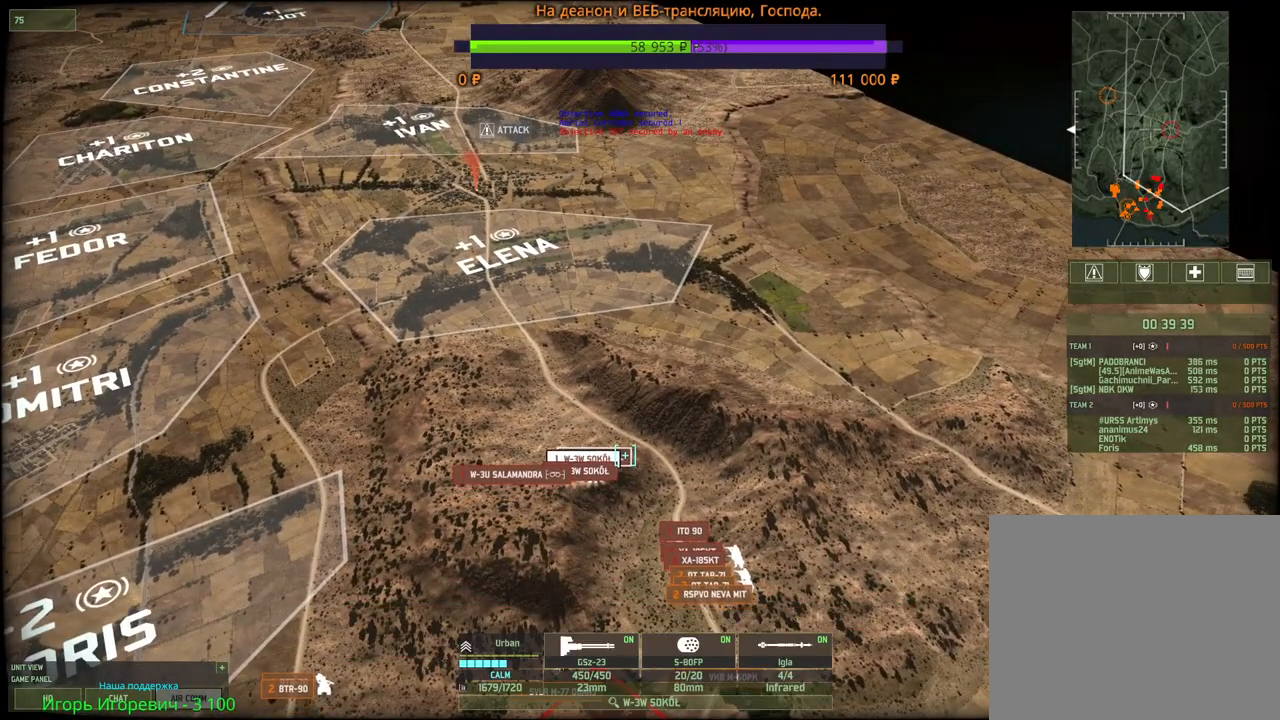
{"keys": ["w"], "mouse": [], "events": [[100, "w", "down"], [133, "a", "down"], [250, "a", "up"]]}
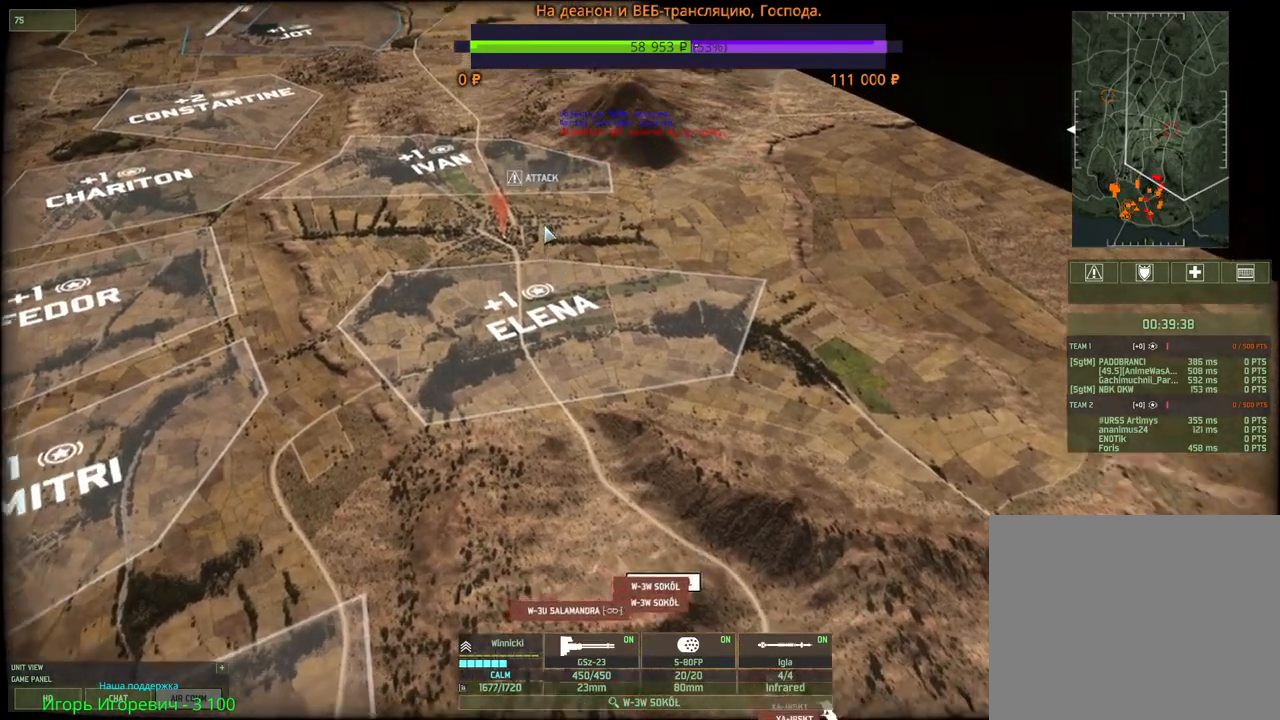
{"keys": [], "mouse": [], "events": [[50, "mouse_wheel", "down"], [100, "mouse_wheel", "up"], [250, "w", "up"], [383, "a", "down"], [483, "a", "up"]]}
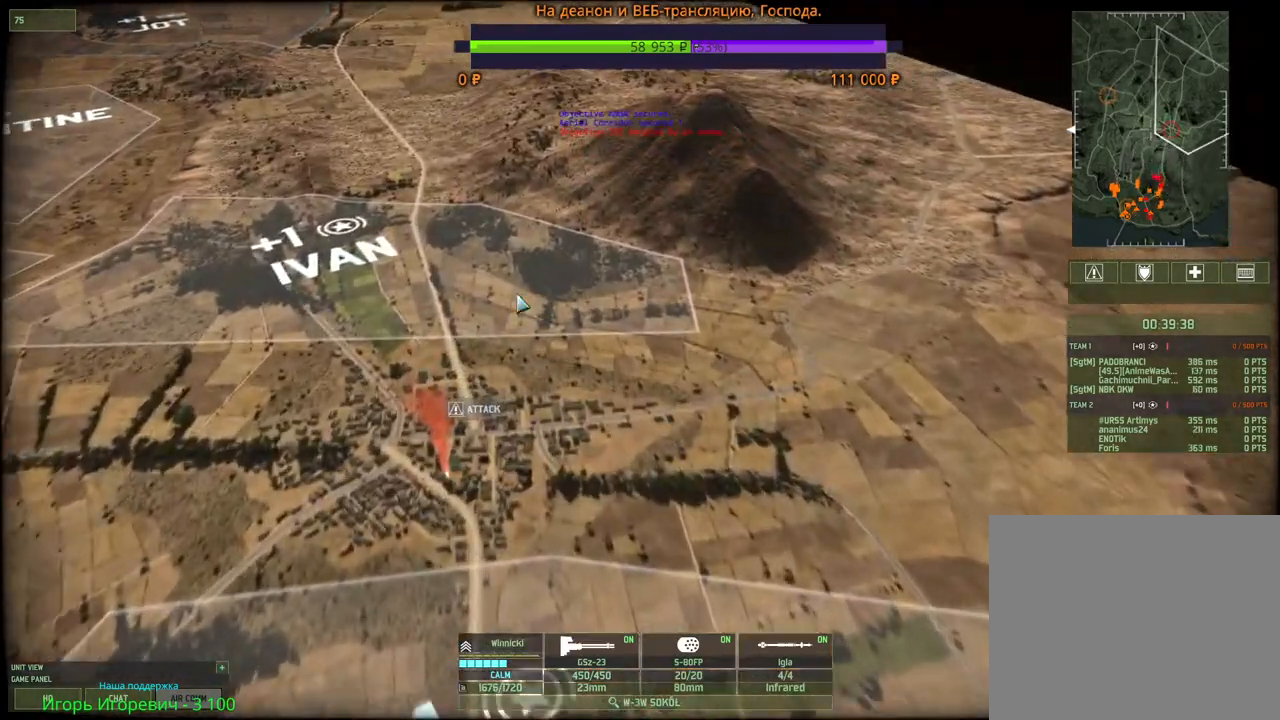
{"keys": [], "mouse": [], "events": []}
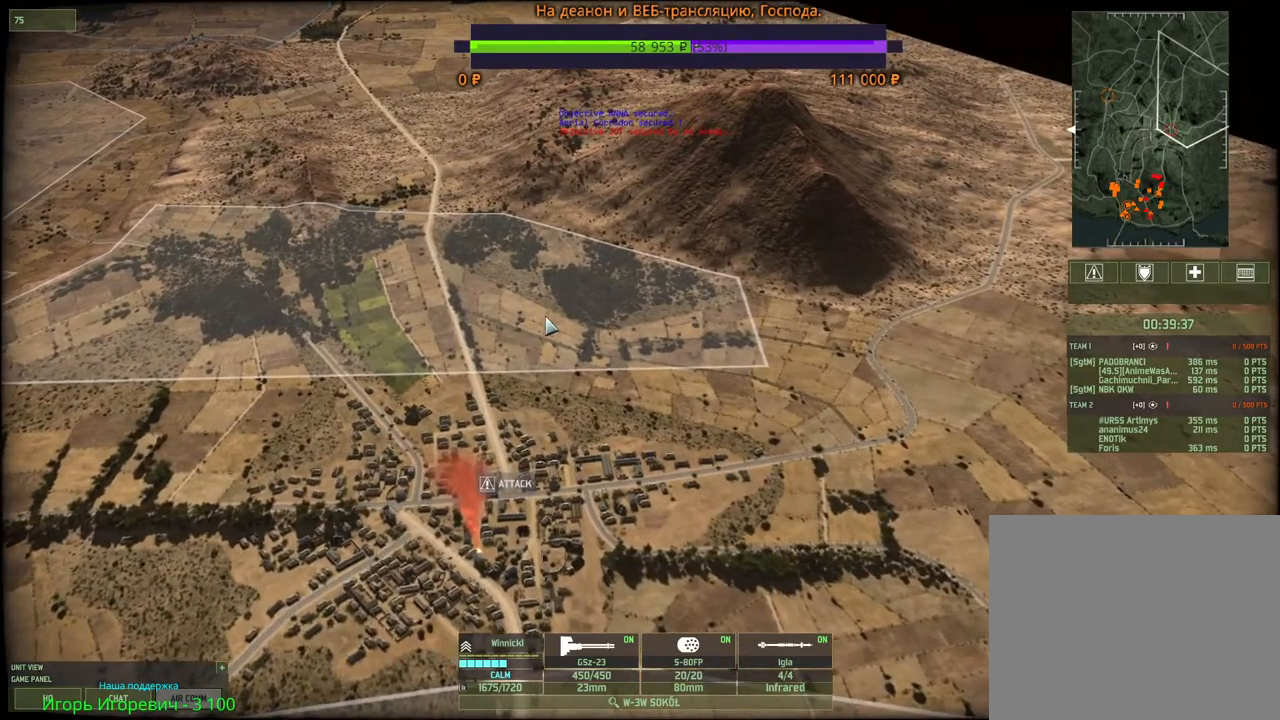
{"keys": ["shift", "z"], "mouse": [], "events": [[67, "mouse_right", "down"], [167, "mouse_right", "up"], [267, "shift", "down"], [500, "z", "down"]]}
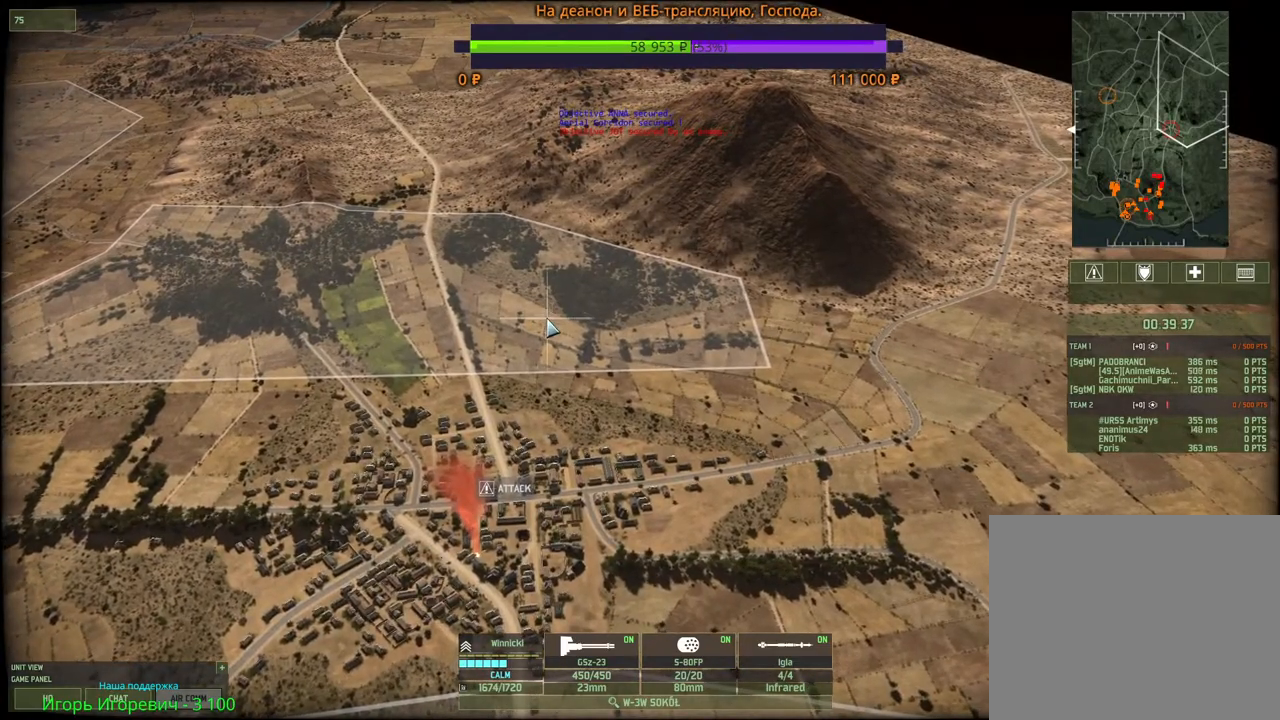
{"keys": ["s"], "mouse": [], "events": [[150, "z", "up"], [267, "mouse_wheel", "down"], [333, "s", "down"], [383, "mouse_wheel", "up"], [400, "shift", "up"]]}
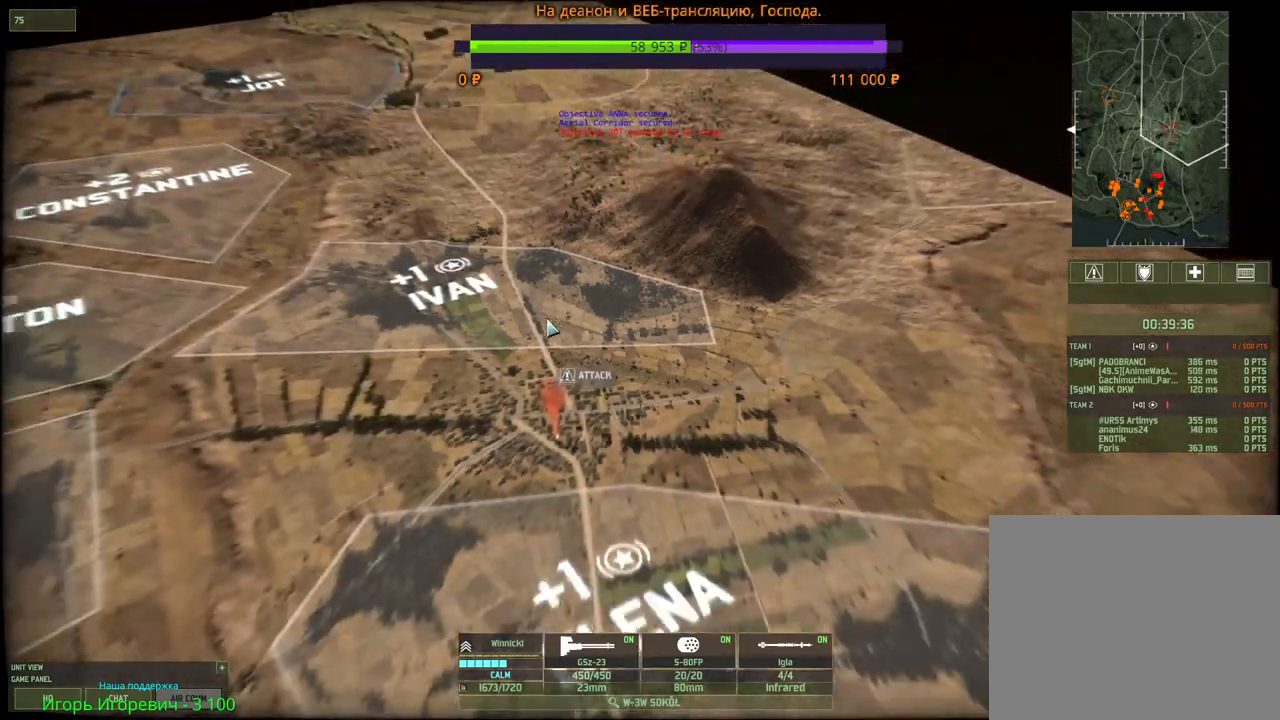
{"keys": [], "mouse": [], "events": [[200, "d", "down"], [350, "d", "up"], [383, "s", "up"]]}
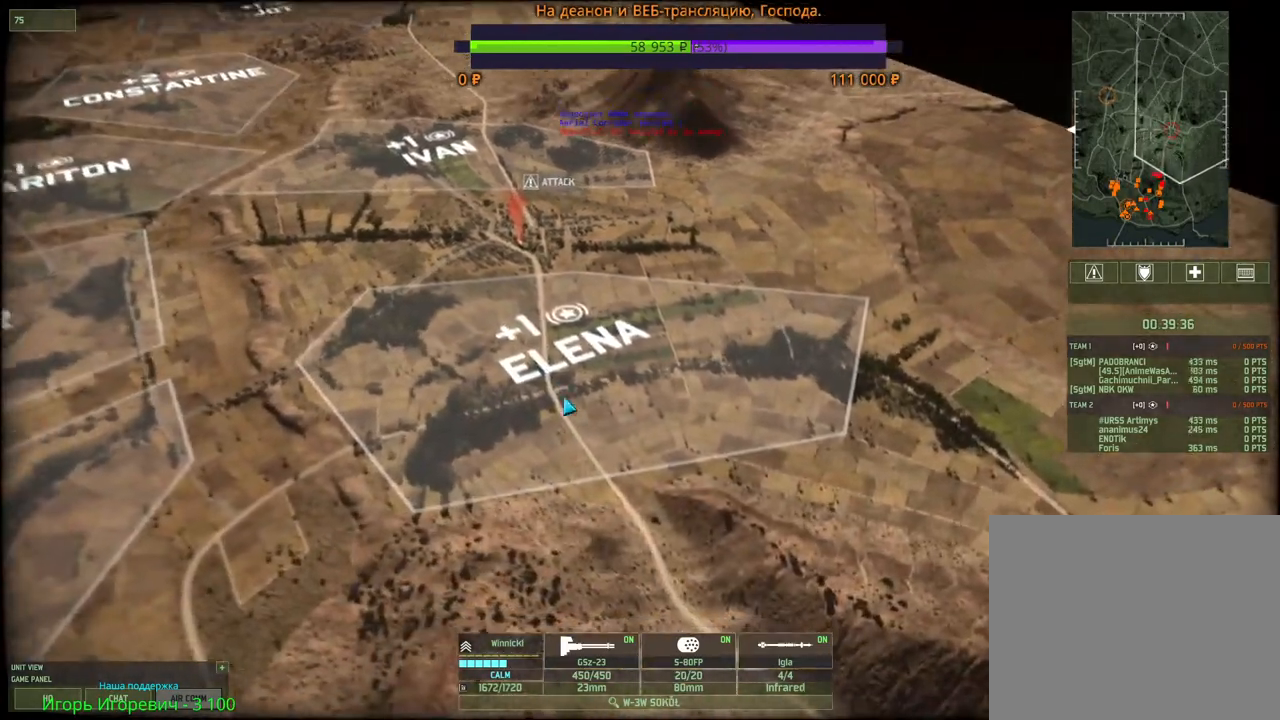
{"keys": [], "mouse": [], "events": [[100, "s", "down"], [383, "s", "up"]]}
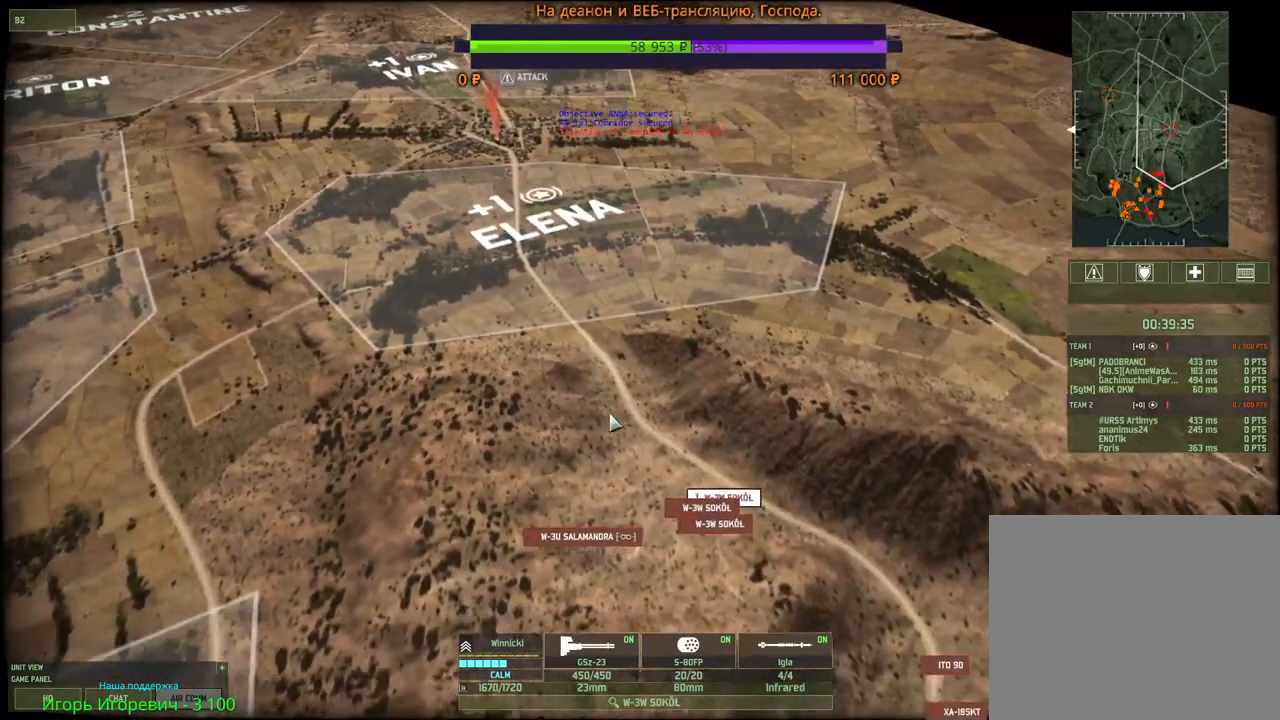
{"keys": [], "mouse": ["left"], "events": [[450, "mouse_left", "down"]]}
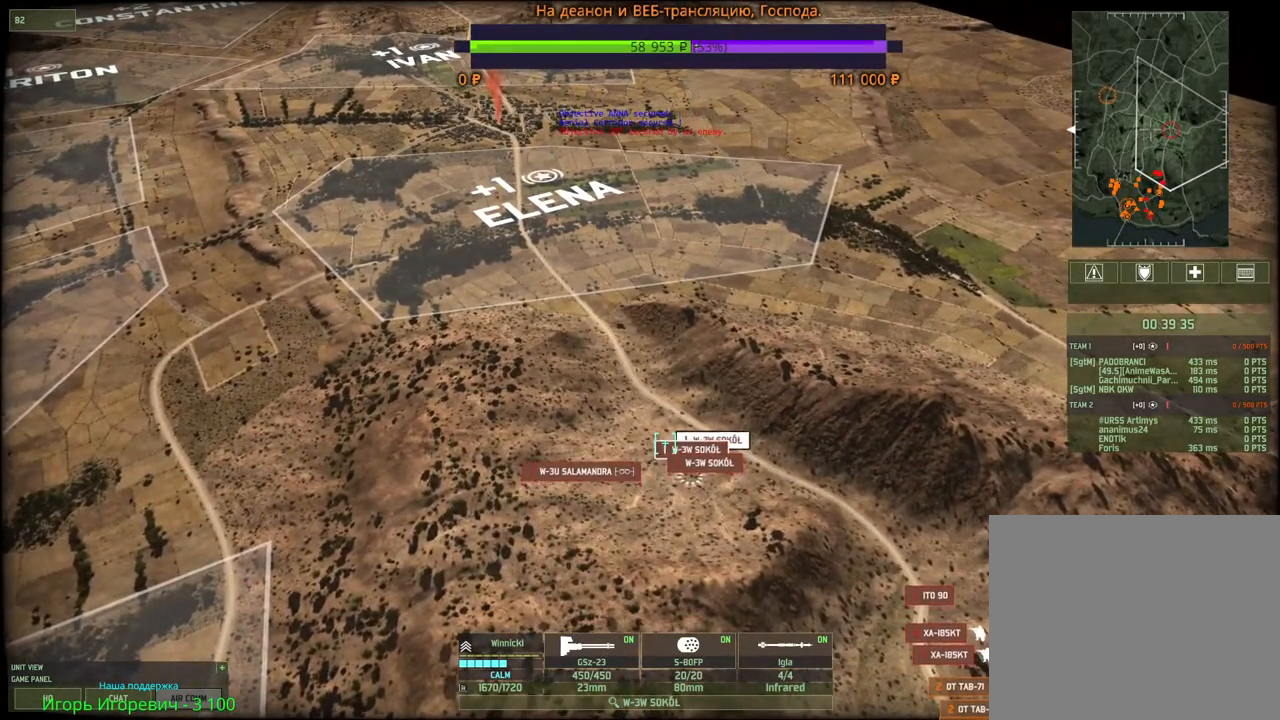
{"keys": ["w"], "mouse": [], "events": [[17, "mouse_left", "up"], [117, "w", "down"], [183, "a", "down"], [350, "a", "up"], [383, "mouse_wheel", "down"], [467, "mouse_wheel", "up"]]}